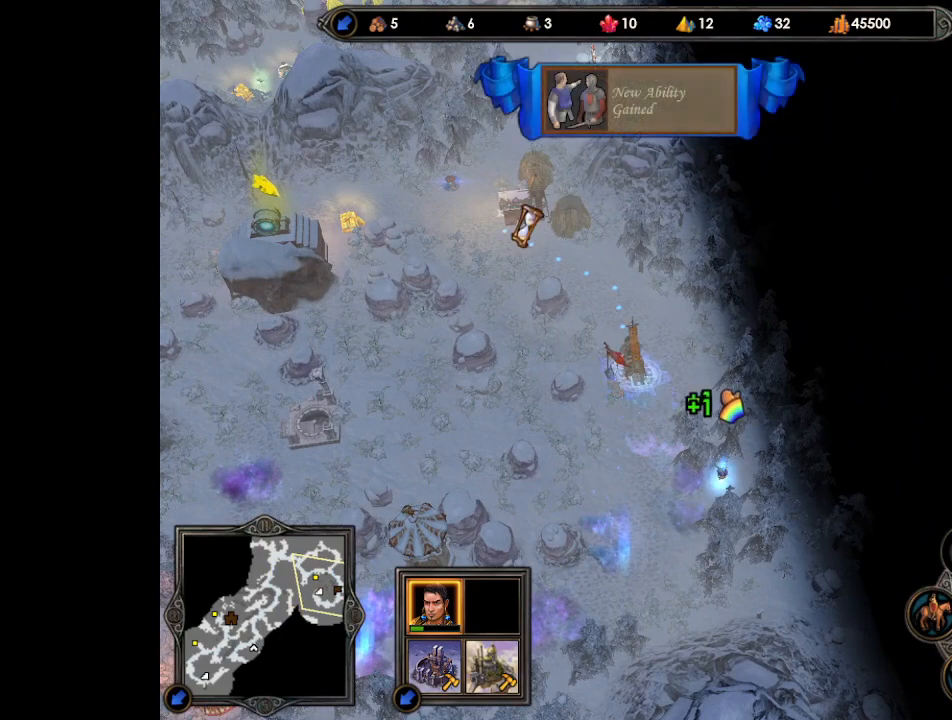
Gameplay with keyboard and mouse; each line is a JSON object with the keys and mouse buttons held at the frame after it. "events" lists presses ("down") and releases ("up") of ".", "/", "0", "1", "2", "3", "4", "5", "6", "7", "8", "9", "a", "alt_l", "alt_r", "b", "backslash", "backspace", "c", "caps_lock", "comma", "ctrl_l", "ctrl_r", "d", "e", "equals", "escape", "f", "f1", "f10", "f11", "f12", "f2", "f3", "f4", "f5", "f6", "f7", "f8", "f9", "g", "h", "i", "j", "k", "l", "lbracket", "m", "minus", "n", "o", "p", "q", "quote", "r", "rbracket", "return", "s", "semicolon", "shift_l", "shift_r", "space", "super", "t", "tab", "tilde", "u", "v", "w", "x", "y", "z", "mouse_left", "mouse_wheel", "mouse_right", "mouse_mb4" and "mouse_mb5" between this image and that frame as [ms after this image, input, new state], when the widget could be followed in between. "mouse_left", "mouse_wheel", "mouse_right", "mouse_mb4", "mouse_mb5" = the "left", "wheel", "right", "mb4", "mb5" buttons of the "mouse" list. No other keys are recorded. "wheel" means that the mouse wheel is clicked or scrolled. Mouse movement is not recorded.
{"keys": [], "mouse": [], "events": [[267, "return", "down"], [300, "return", "up"], [400, "return", "down"], [467, "return", "up"]]}
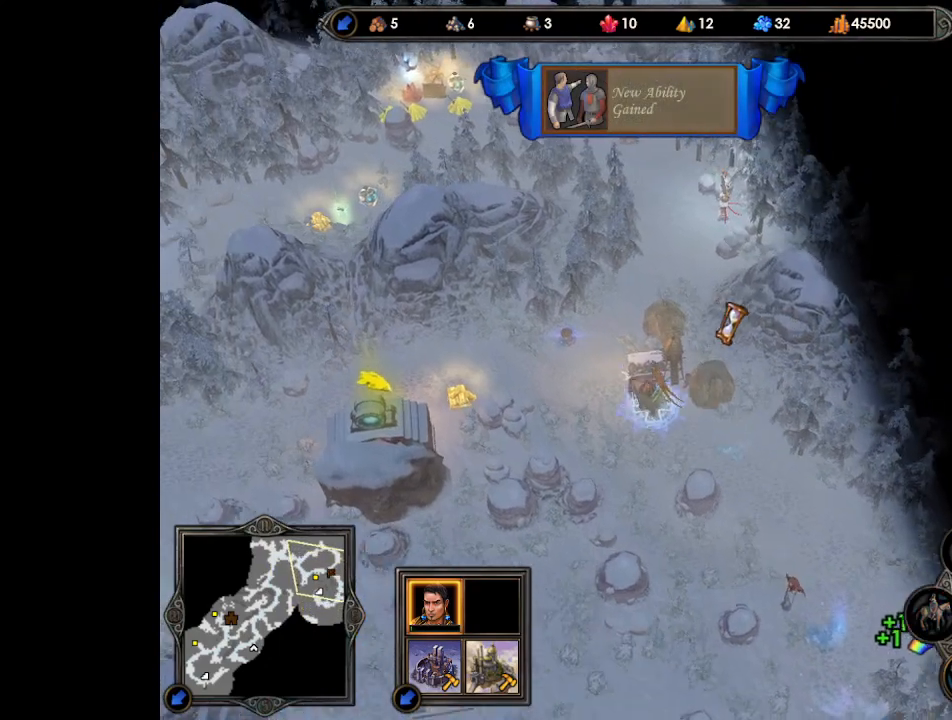
{"keys": [], "mouse": [], "events": [[33, "return", "down"], [100, "return", "up"], [167, "return", "down"], [200, "return", "up"], [300, "return", "down"], [333, "return", "up"], [433, "return", "down"], [467, "return", "up"]]}
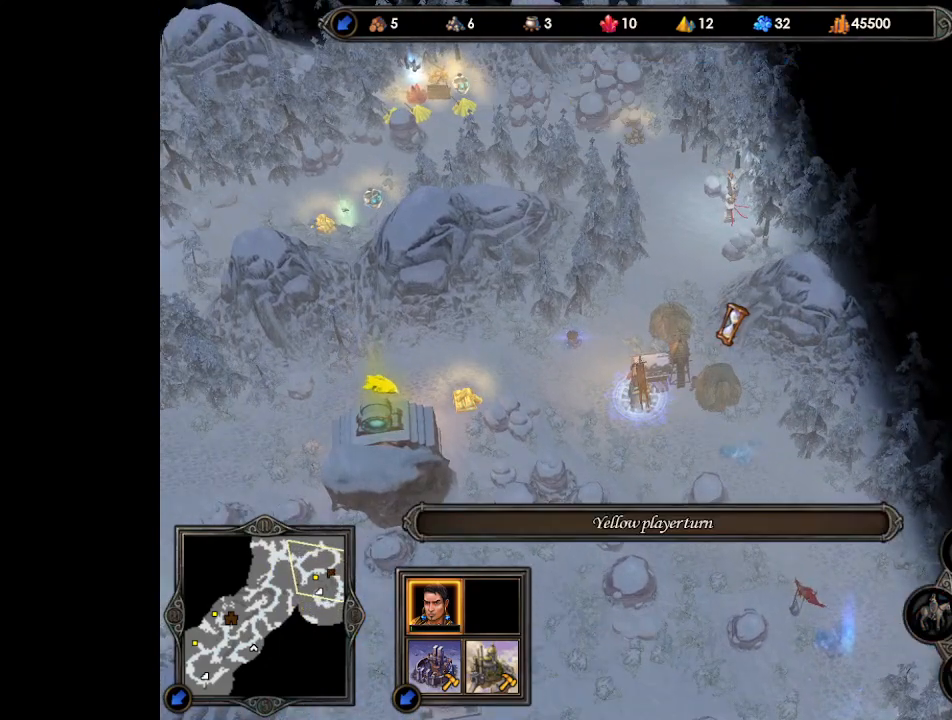
{"keys": [], "mouse": [], "events": [[33, "return", "down"], [100, "return", "up"], [167, "return", "down"], [233, "return", "up"]]}
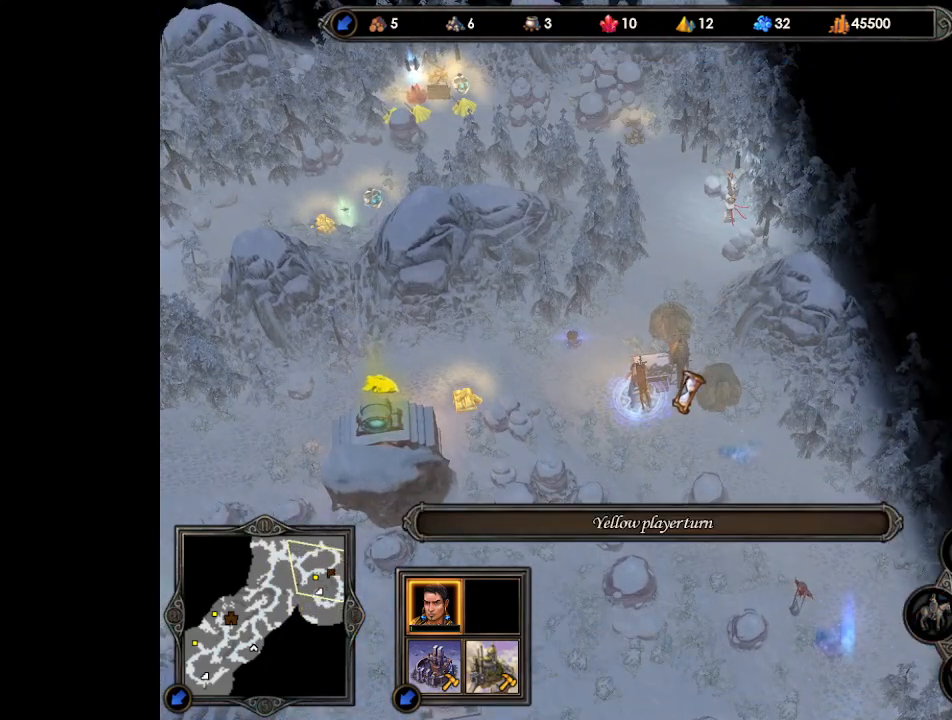
{"keys": [], "mouse": [], "events": [[233, "mouse_right", "down"], [300, "mouse_right", "up"]]}
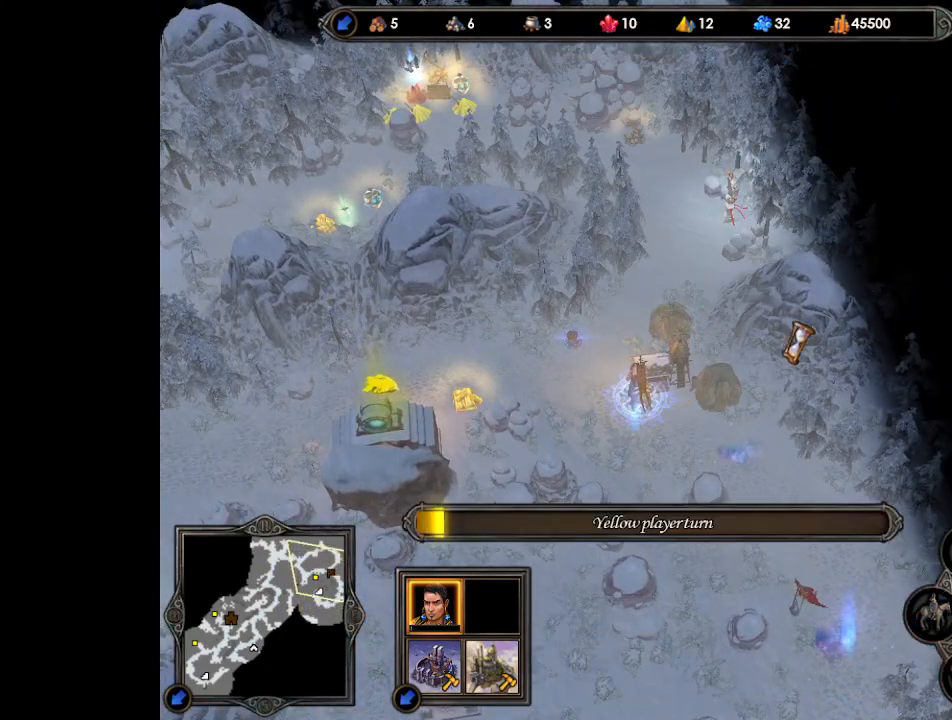
{"keys": [], "mouse": [], "events": []}
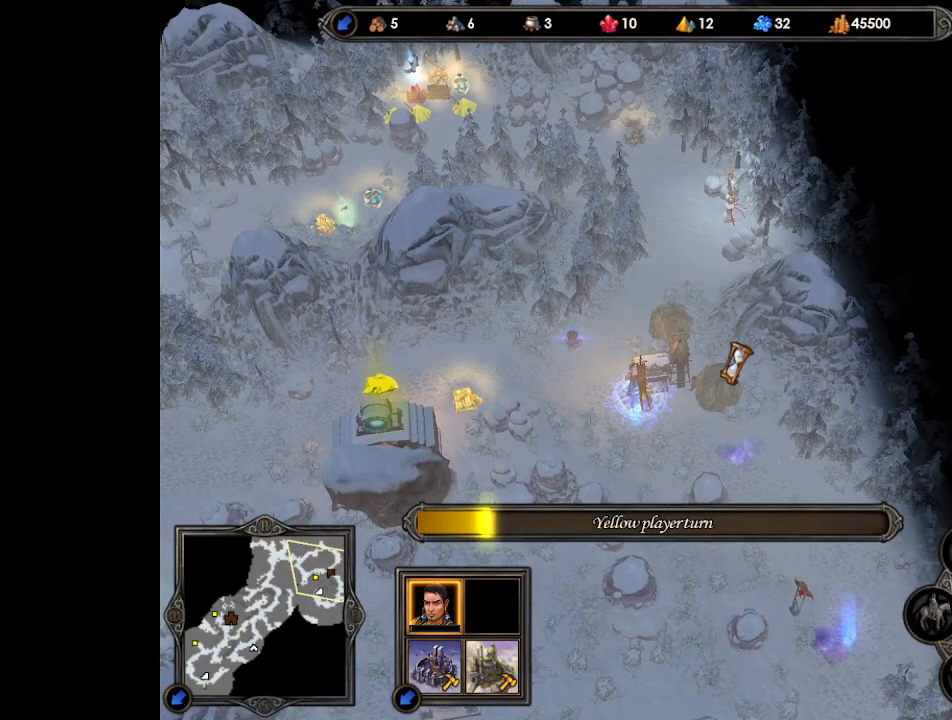
{"keys": [], "mouse": [], "events": []}
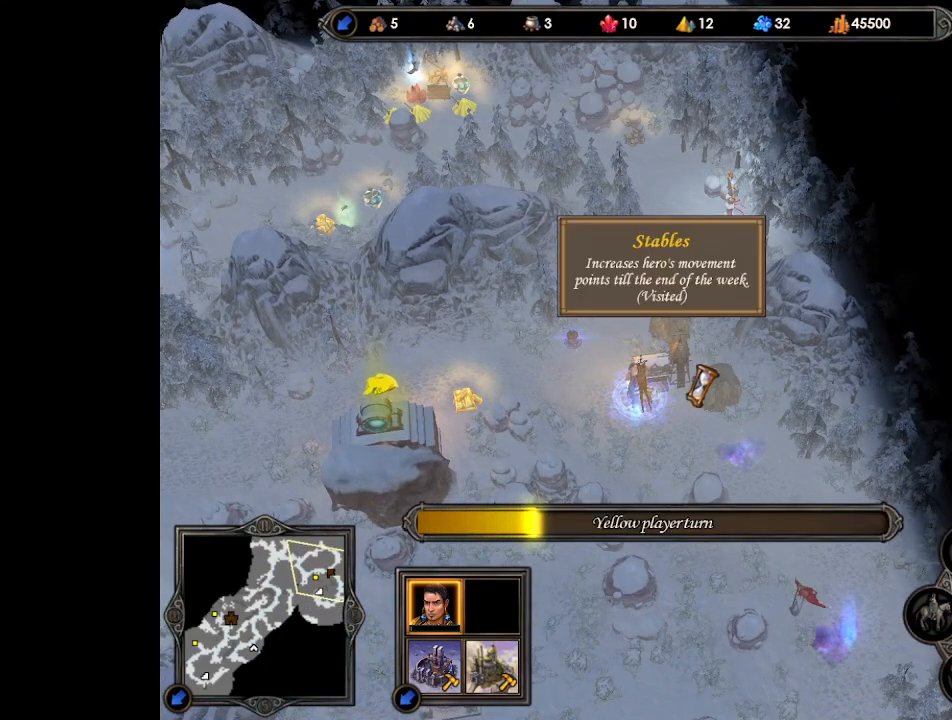
{"keys": [], "mouse": [], "events": []}
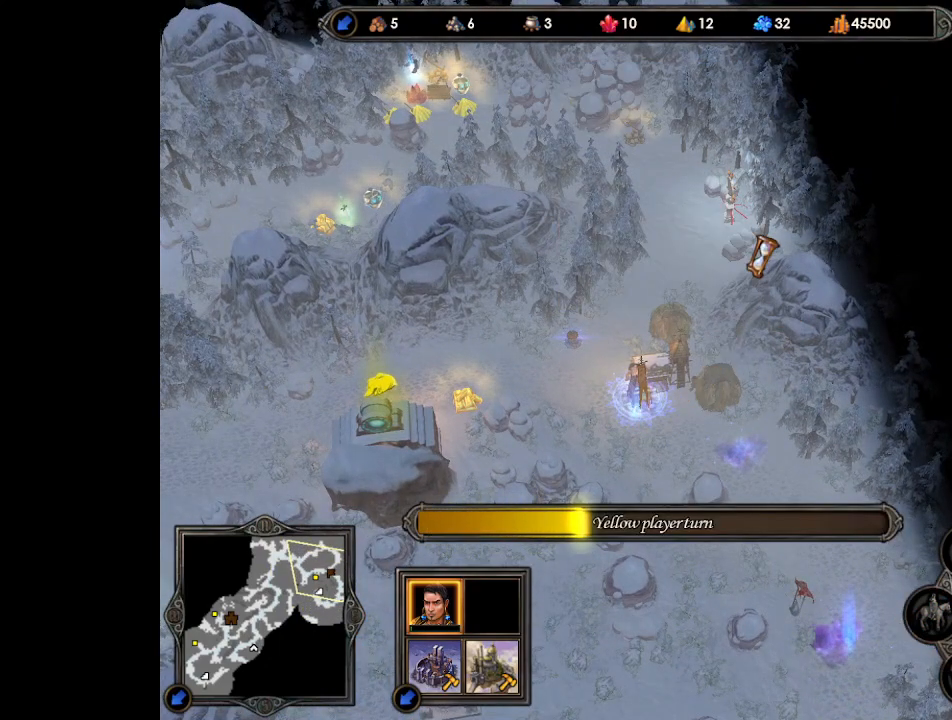
{"keys": [], "mouse": [], "events": []}
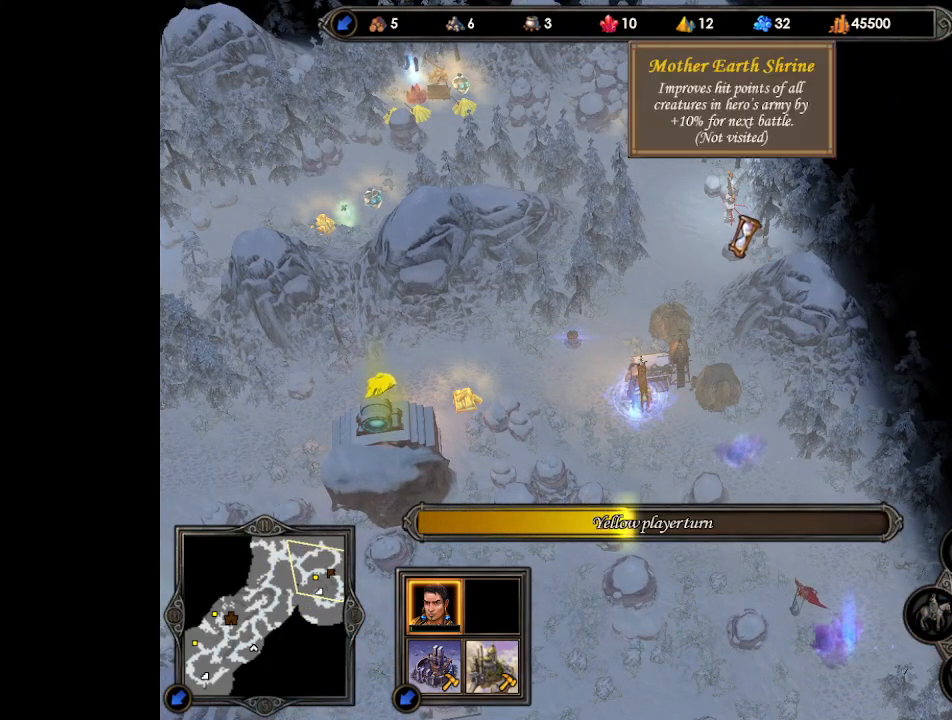
{"keys": [], "mouse": [], "events": []}
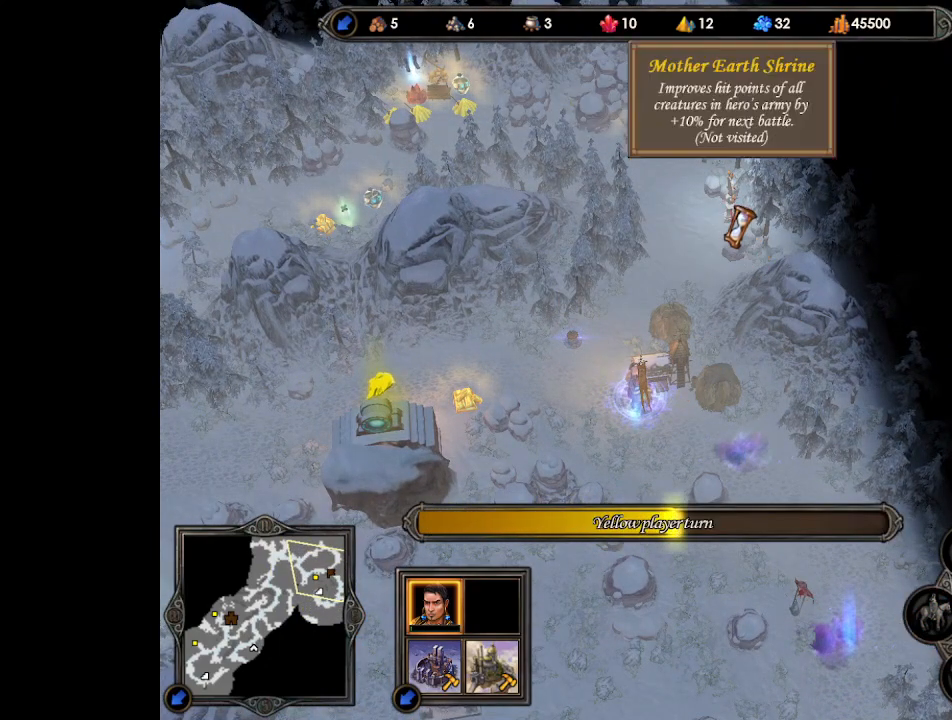
{"keys": [], "mouse": [], "events": []}
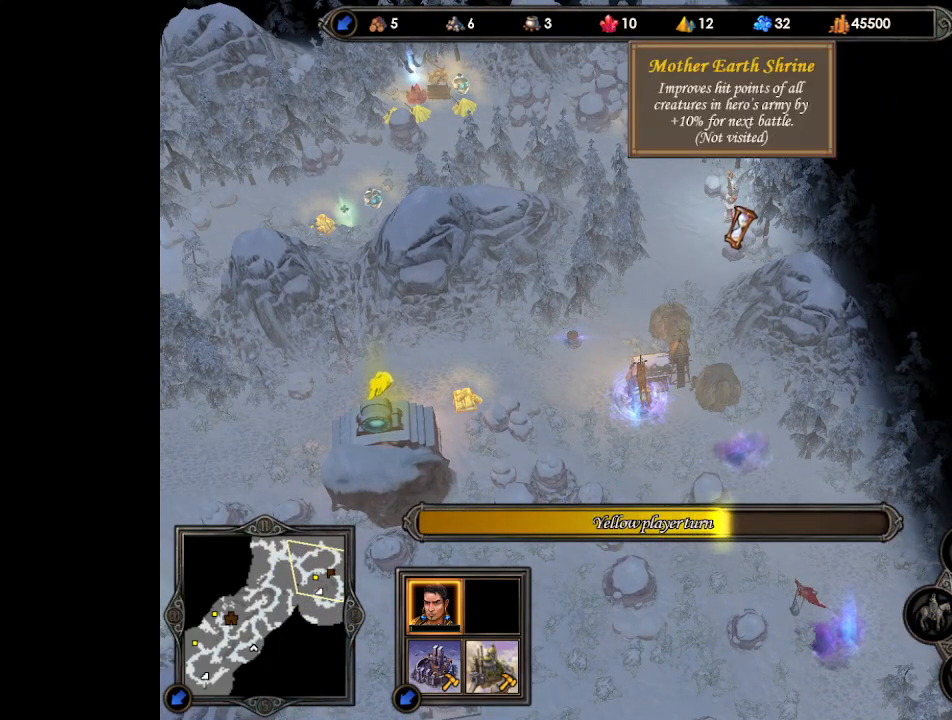
{"keys": [], "mouse": [], "events": []}
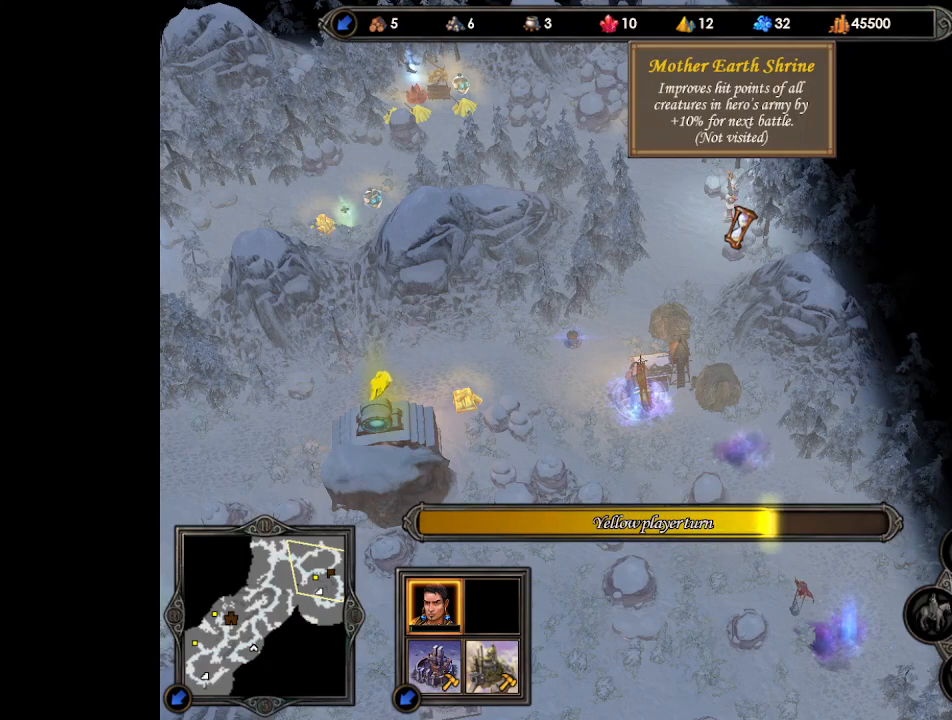
{"keys": [], "mouse": [], "events": []}
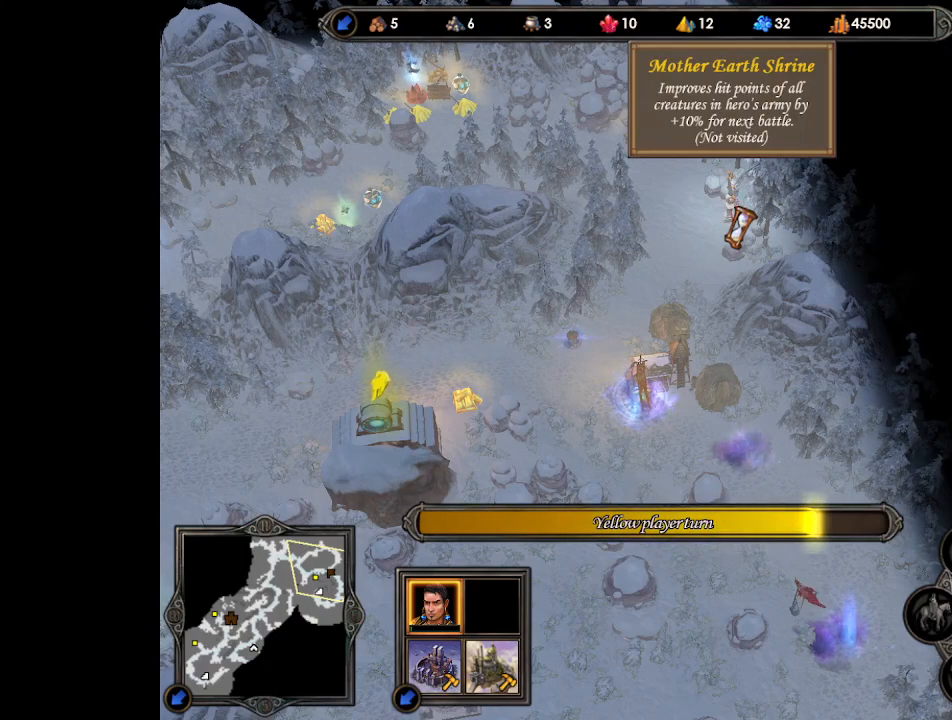
{"keys": [], "mouse": [], "events": []}
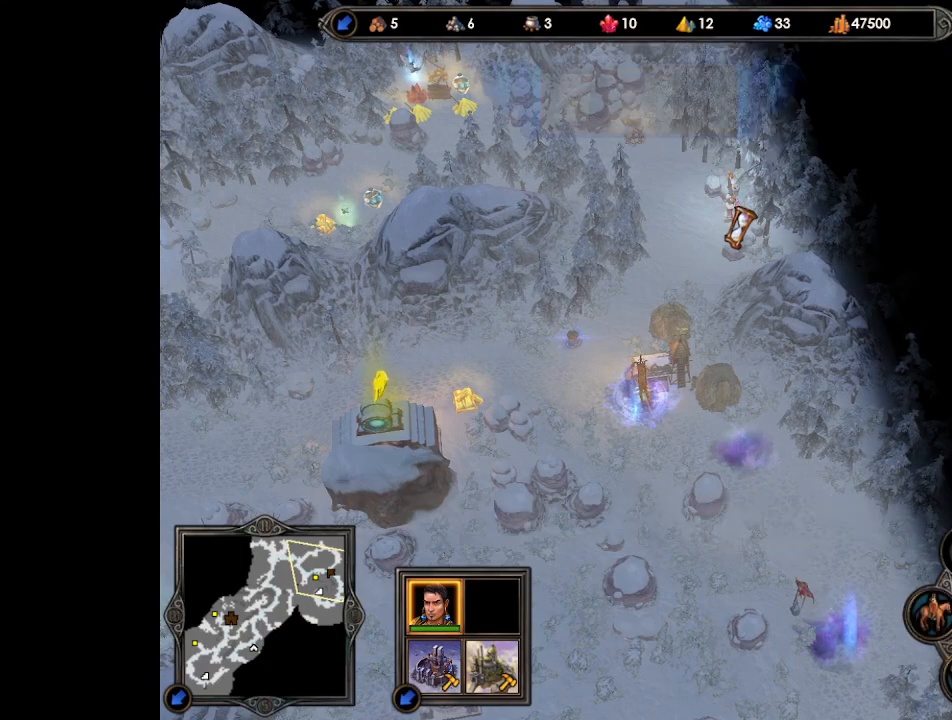
{"keys": [], "mouse": [], "events": [[200, "space", "down"], [300, "space", "up"]]}
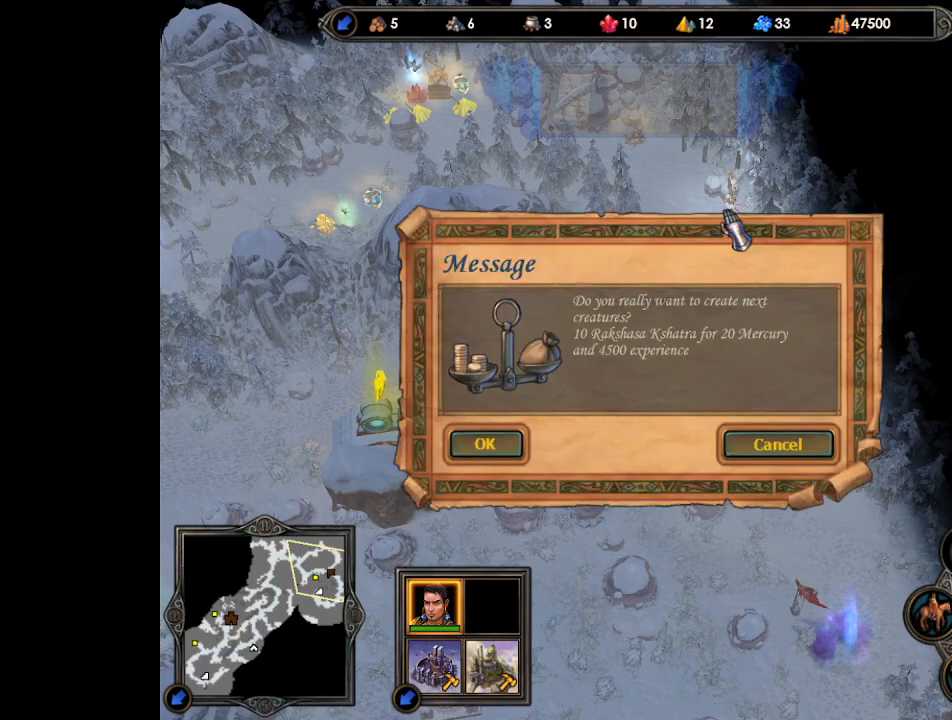
{"keys": [], "mouse": [], "events": [[467, "mouse_left", "down"], [500, "mouse_left", "up"]]}
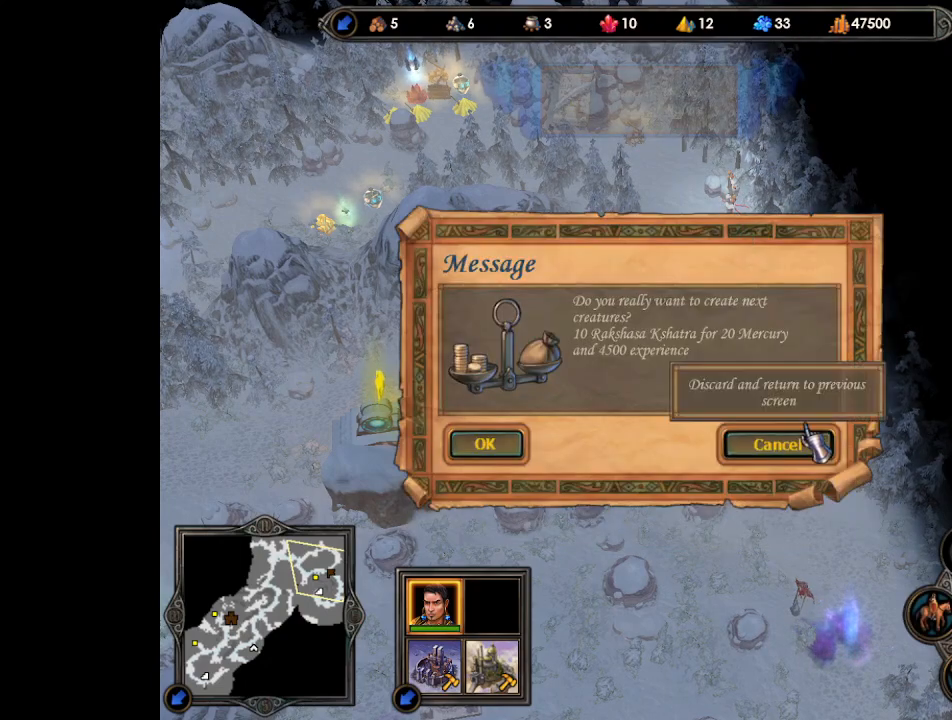
{"keys": [], "mouse": [], "events": [[233, "space", "down"], [300, "space", "up"]]}
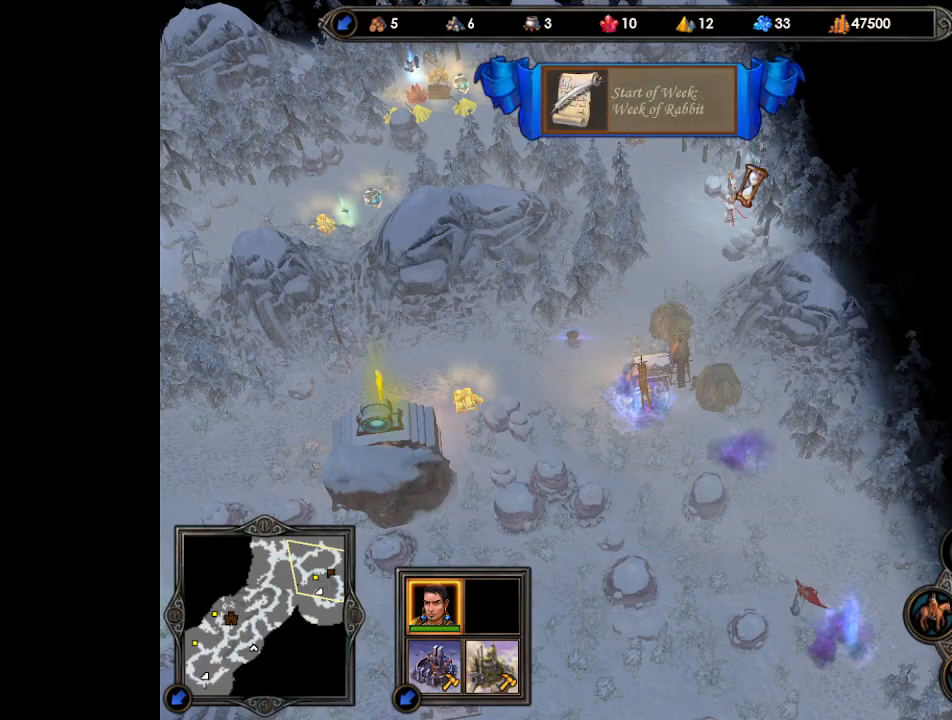
{"keys": [], "mouse": [], "events": [[267, "mouse_left", "down"], [333, "mouse_left", "up"], [433, "mouse_left", "down"], [467, "mouse_left", "up"]]}
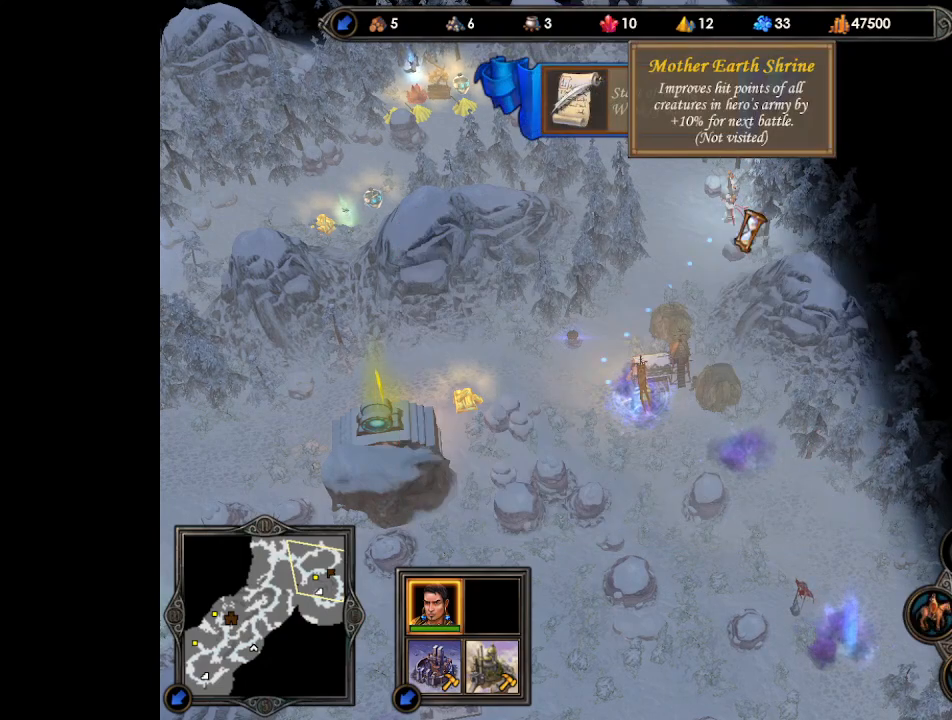
{"keys": [], "mouse": [], "events": []}
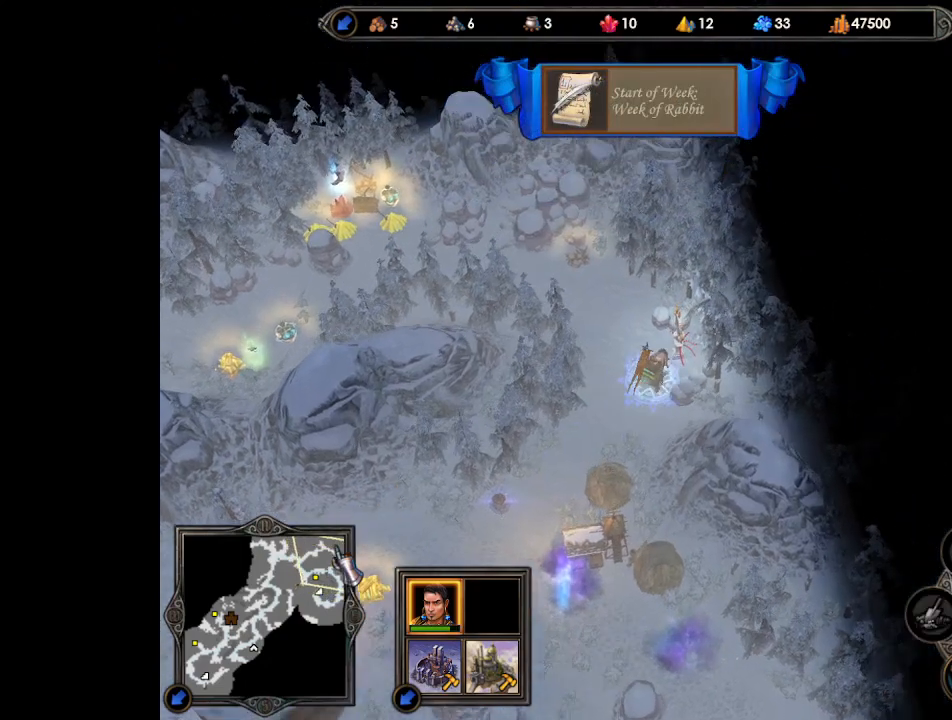
{"keys": [], "mouse": [], "events": [[433, "mouse_left", "down"], [500, "mouse_left", "up"]]}
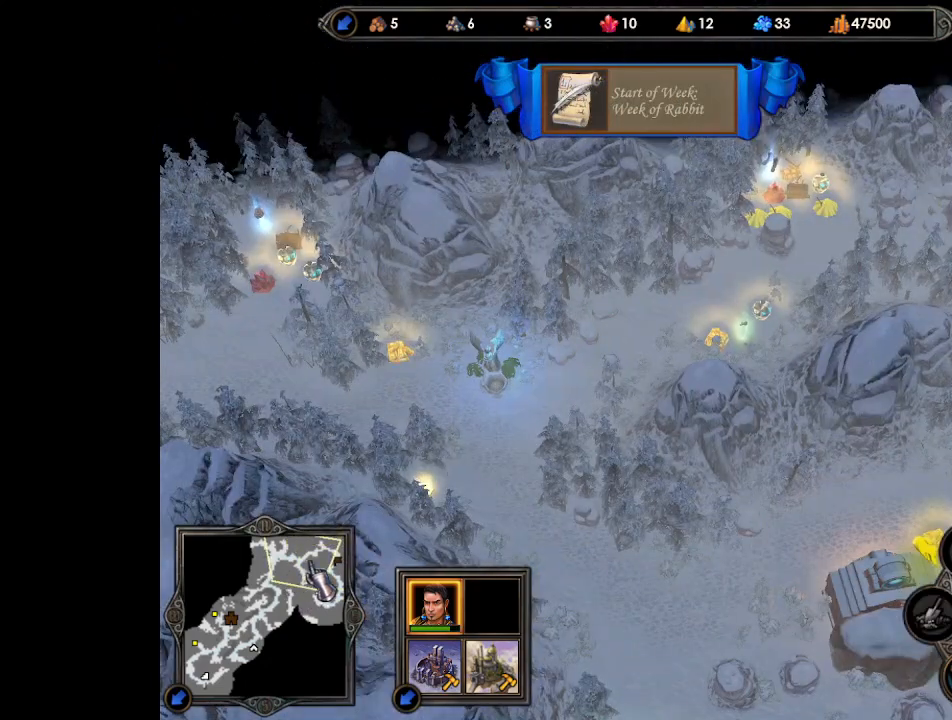
{"keys": [], "mouse": [], "events": []}
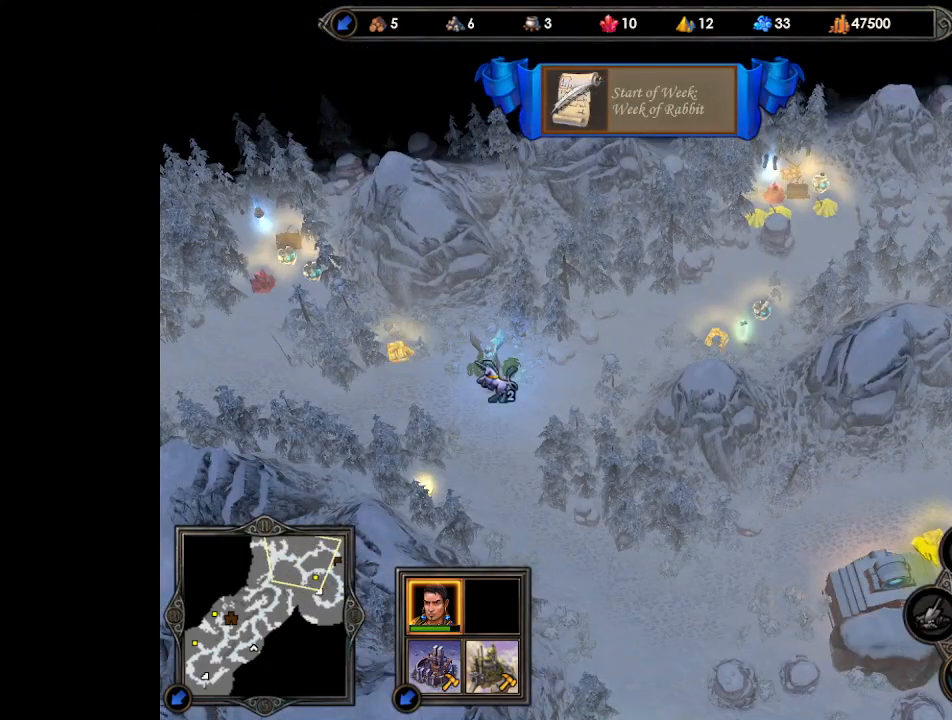
{"keys": [], "mouse": [], "events": [[67, "mouse_left", "down"], [100, "mouse_left", "up"], [167, "mouse_left", "down"], [233, "mouse_left", "up"]]}
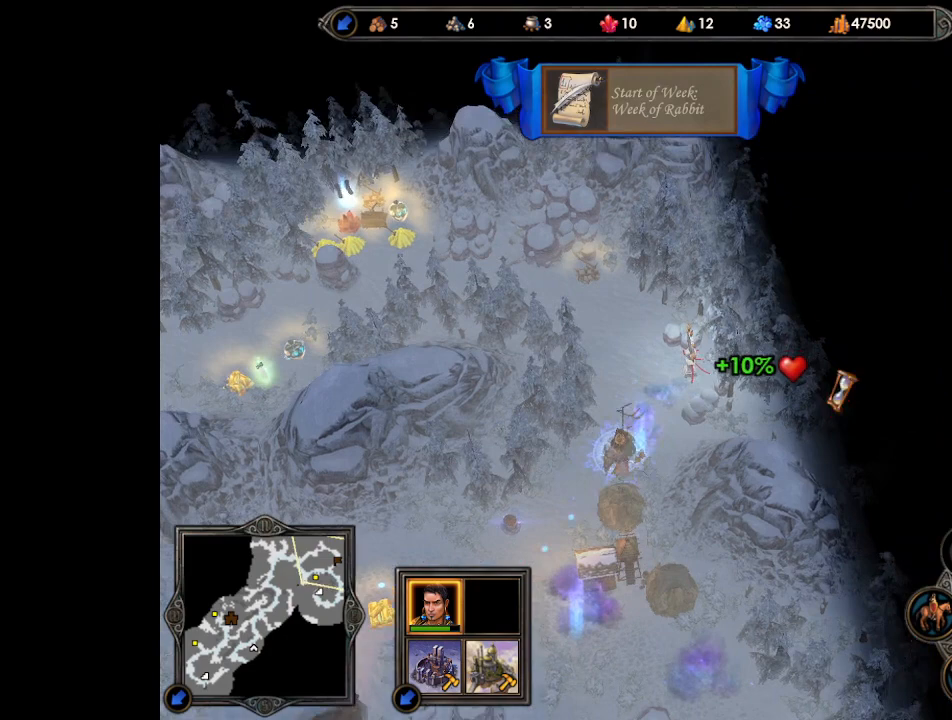
{"keys": [], "mouse": [], "events": []}
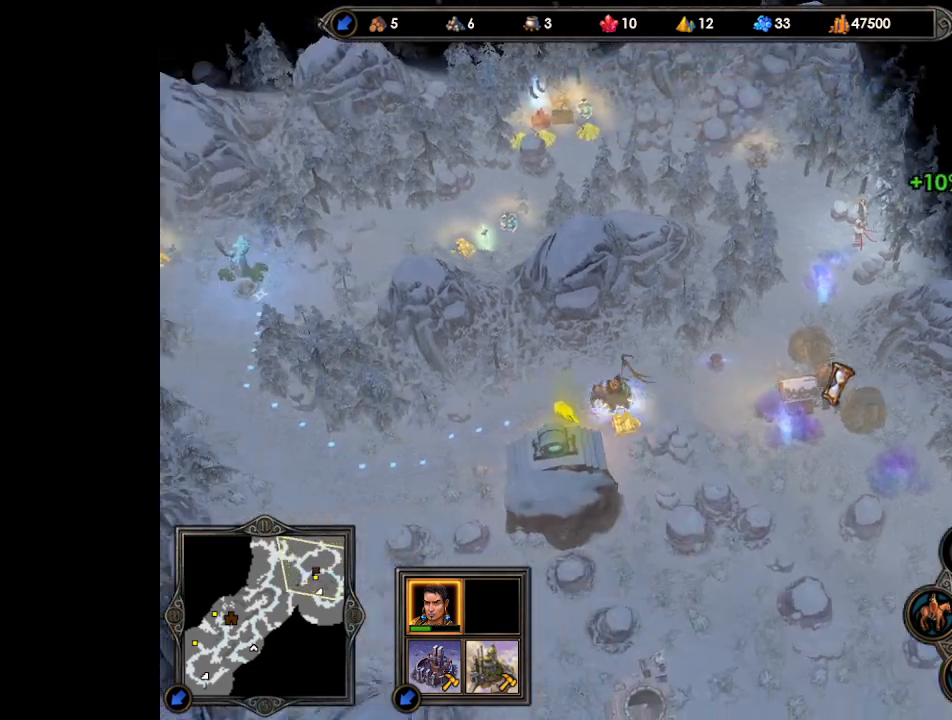
{"keys": [], "mouse": [], "events": []}
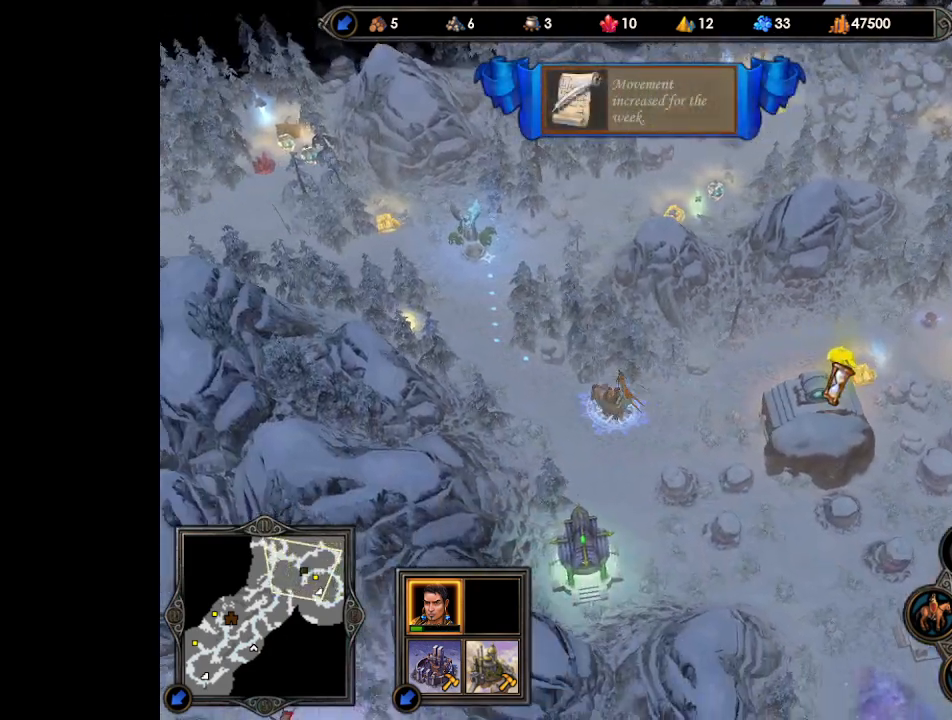
{"keys": [], "mouse": [], "events": [[433, "return", "down"], [500, "return", "up"]]}
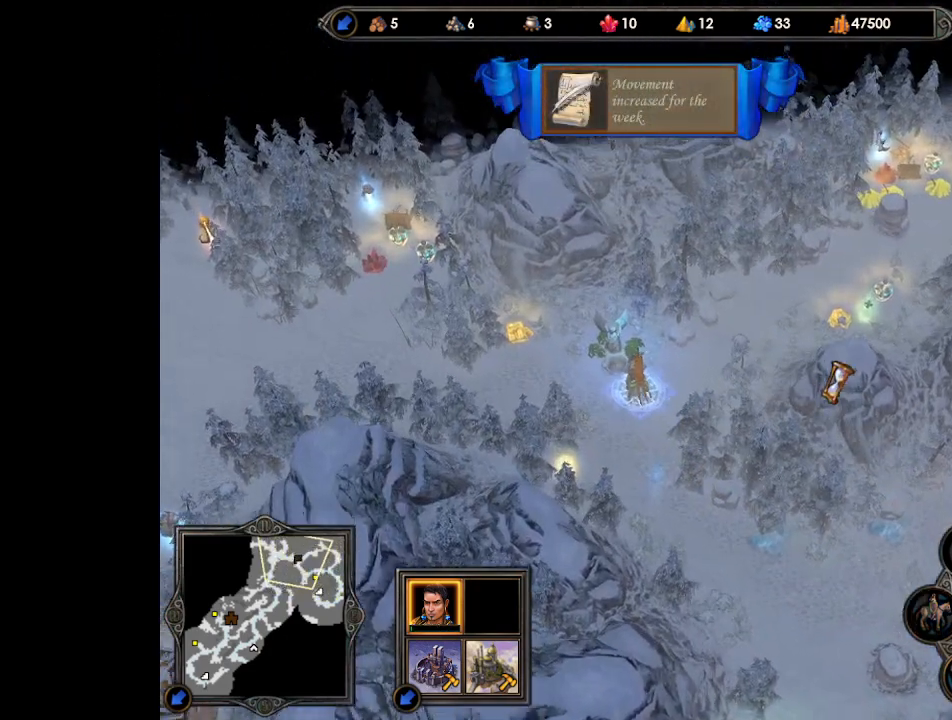
{"keys": ["return"], "mouse": [], "events": [[100, "return", "down"], [133, "return", "up"], [233, "return", "down"], [300, "return", "up"], [367, "return", "down"], [433, "return", "up"], [500, "return", "down"]]}
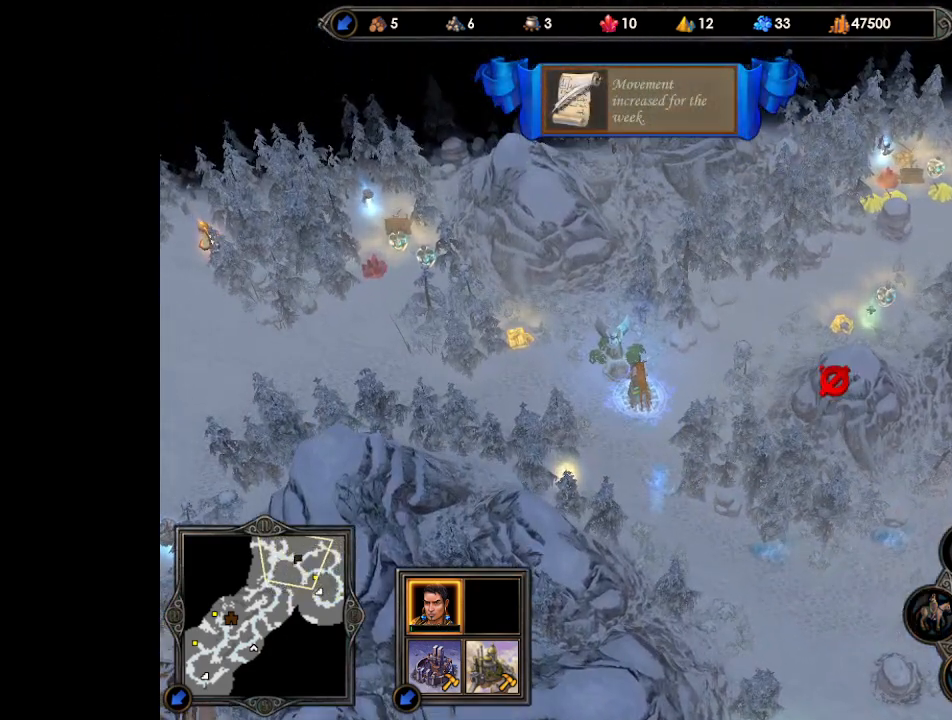
{"keys": [], "mouse": [], "events": [[33, "return", "up"], [133, "return", "down"], [167, "return", "up"], [233, "return", "down"], [300, "return", "up"], [367, "return", "down"], [400, "return", "up"]]}